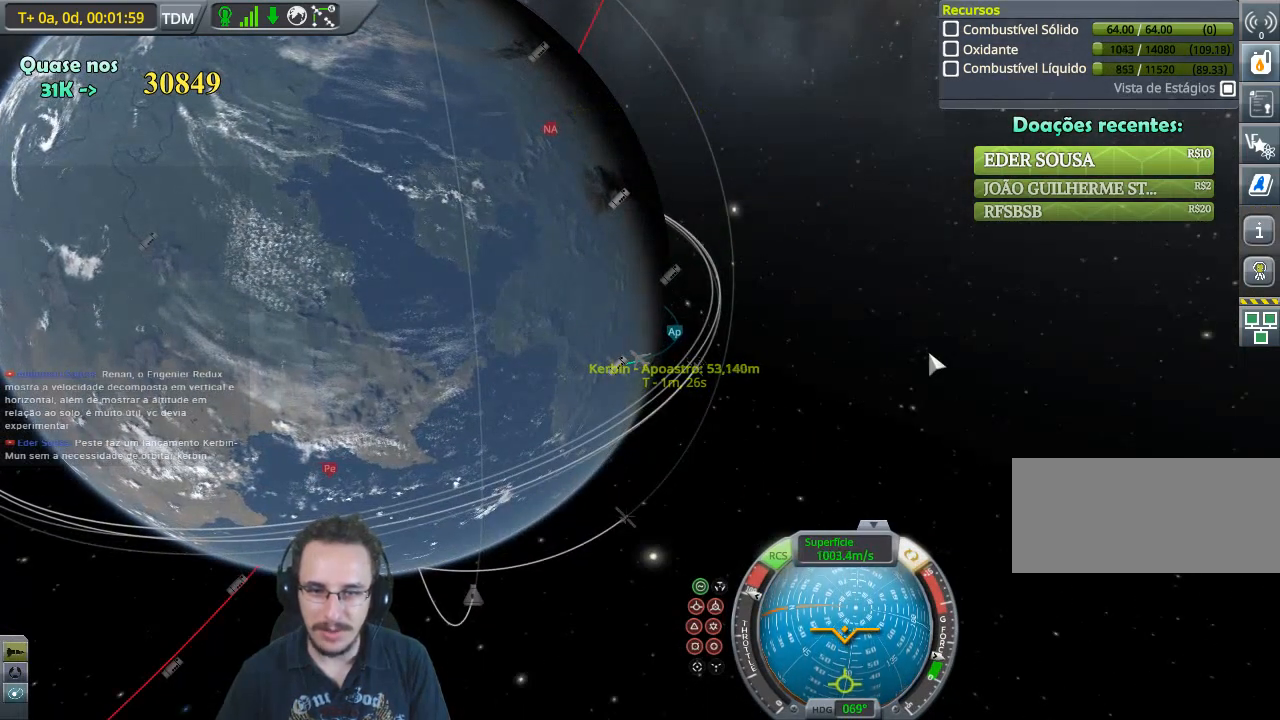
Gameplay with keyboard; each line is a JSON object with the keys held at the frame after it. "events" lists presses ("down") and releases ("up") of "a", "d", "e", "h", "i", "j", "k", "l", "n", "q", "s" and "w" between this image and that frame as [ms after this image, input, new state], when the widget could be followed in between. No other keys are recorded. Mouse input is not recorded.
{"keys": ["w"], "events": [[133, "w", "down"]]}
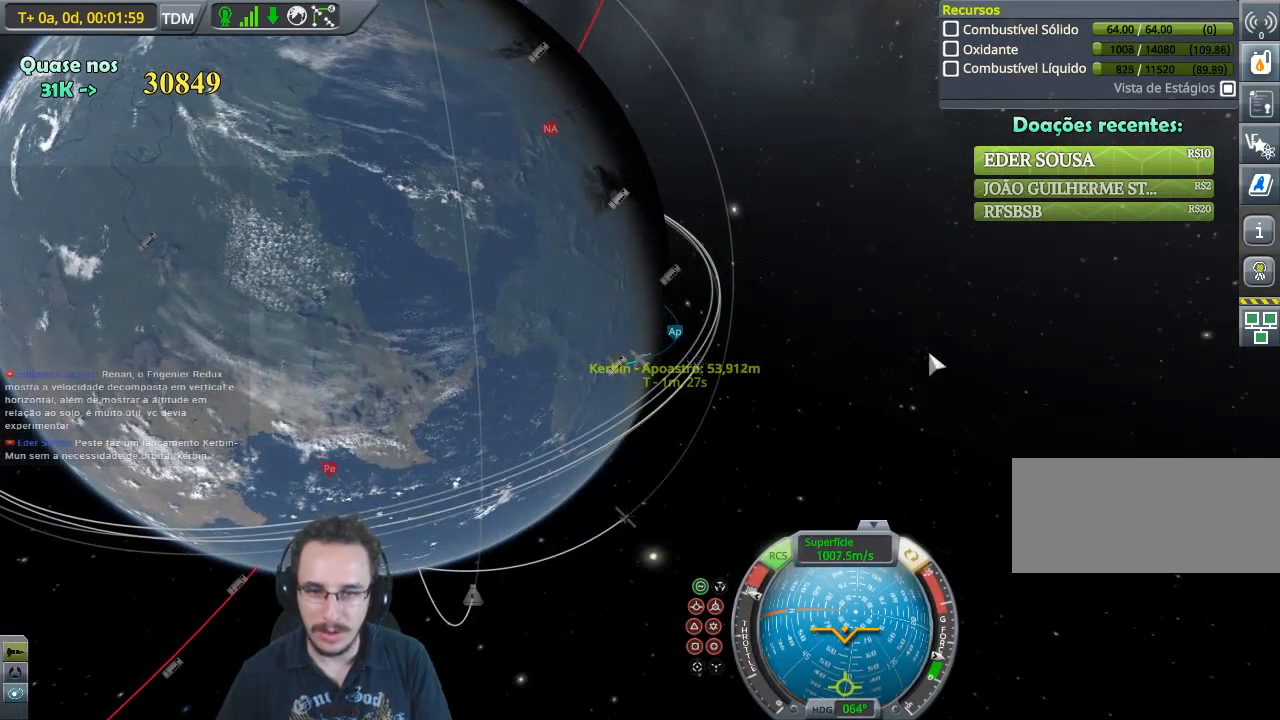
{"keys": ["w"], "events": []}
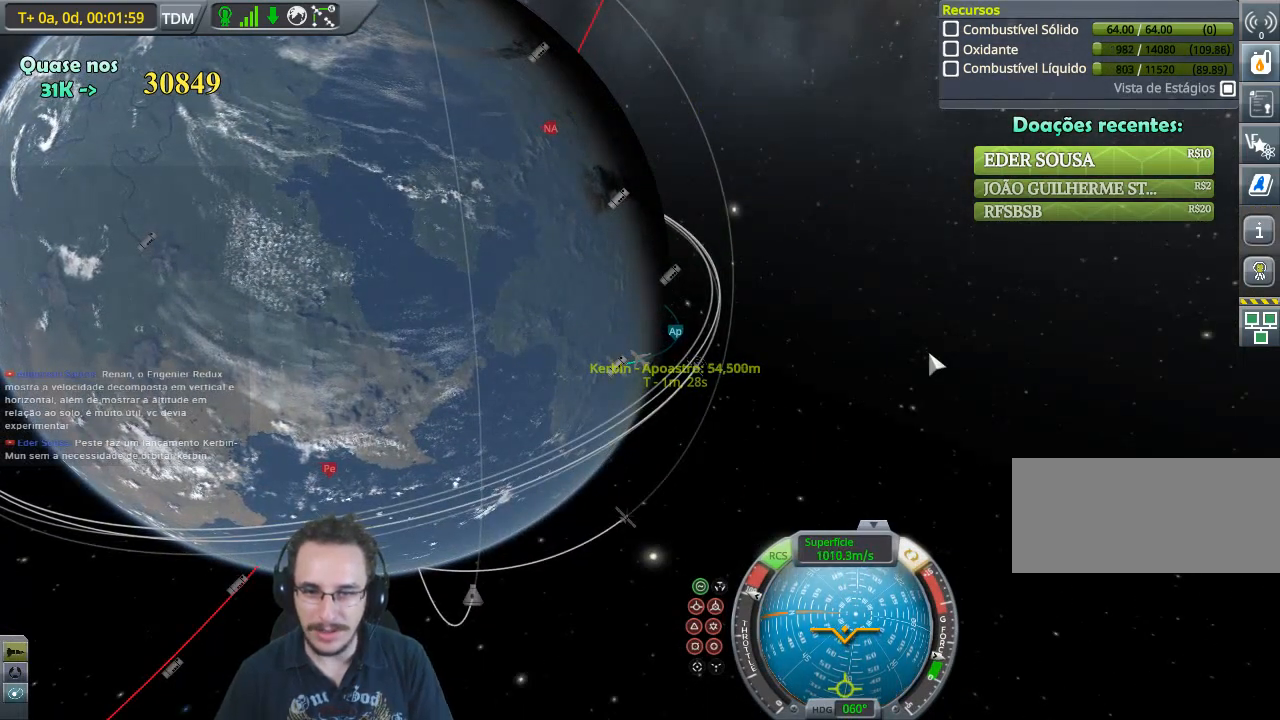
{"keys": ["w"], "events": []}
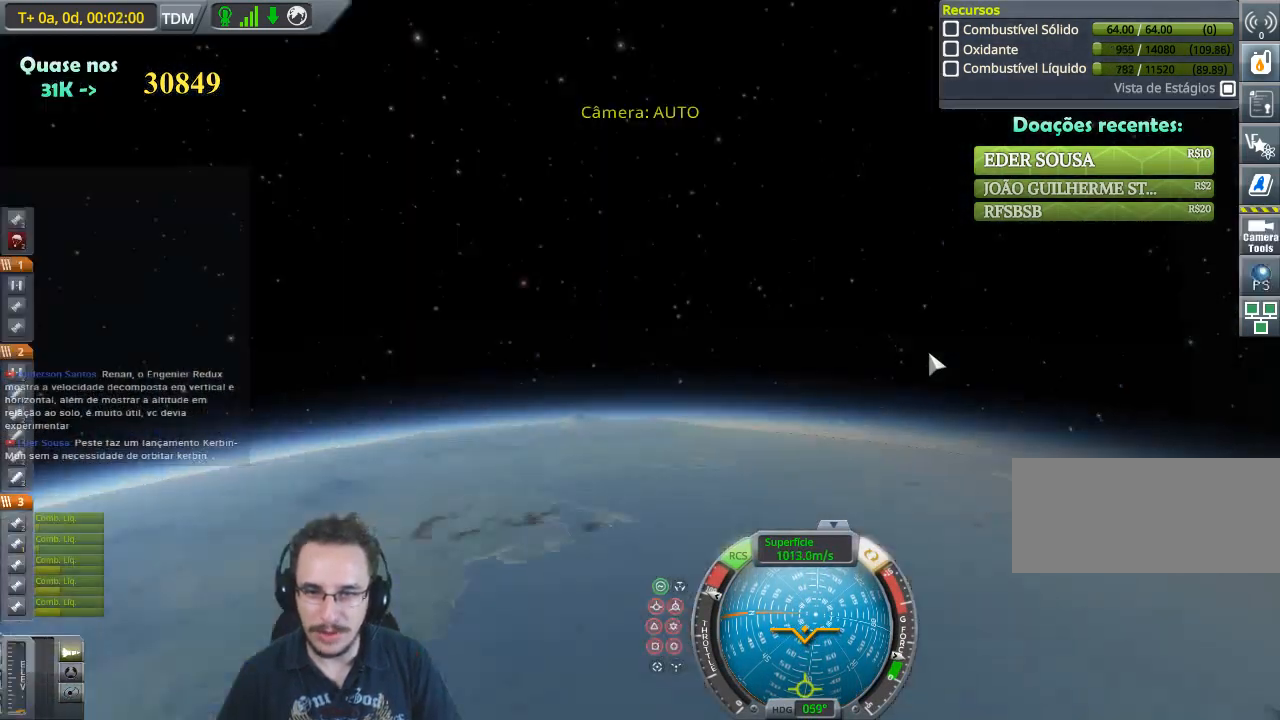
{"keys": ["w"], "events": []}
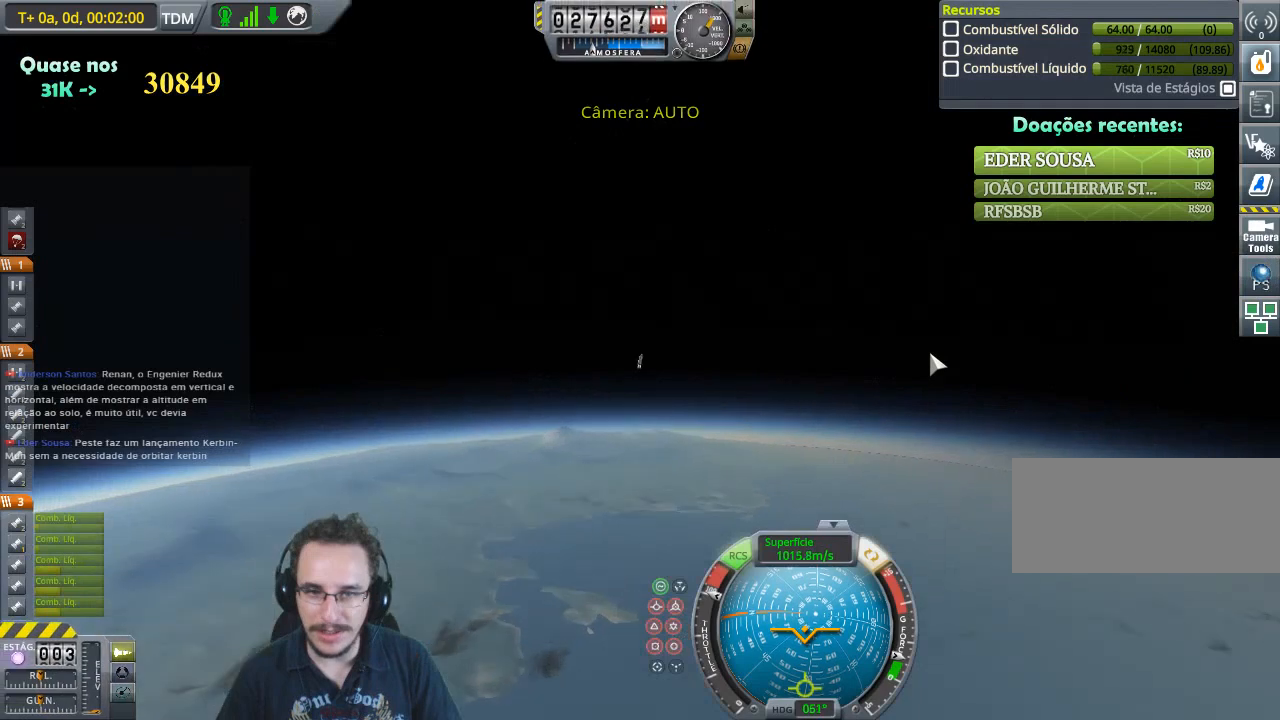
{"keys": ["w"], "events": []}
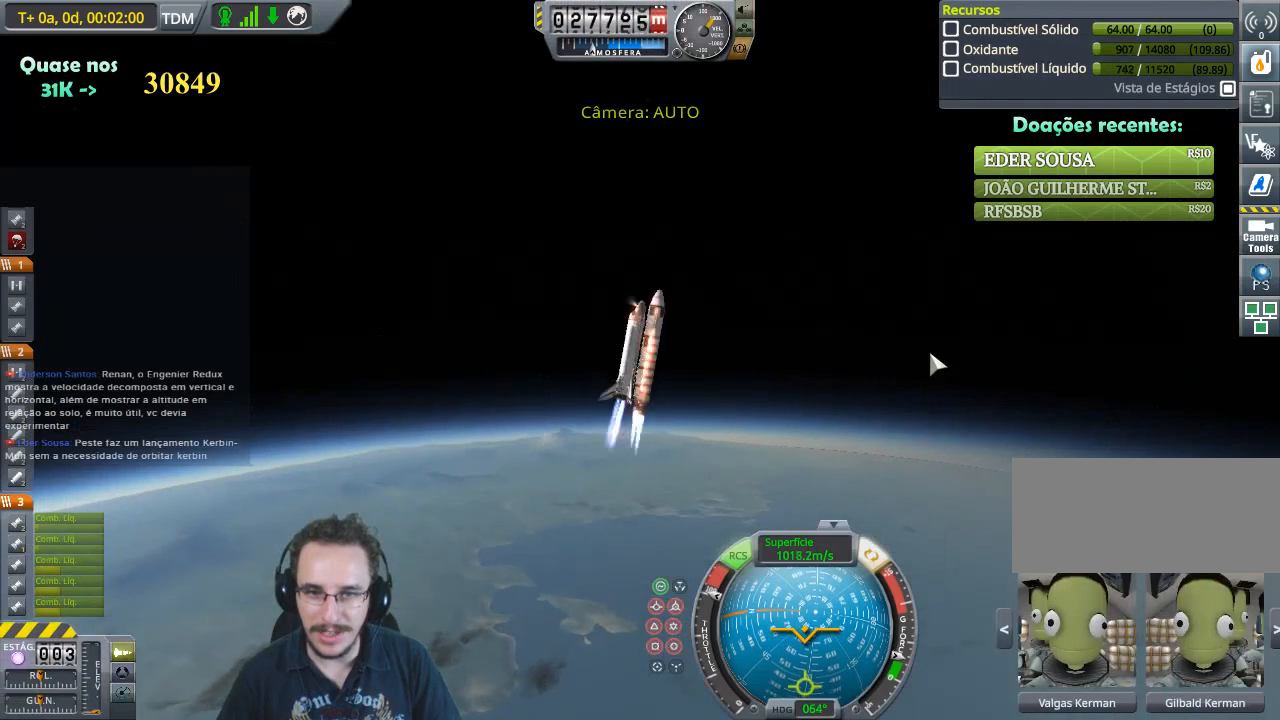
{"keys": ["w"], "events": []}
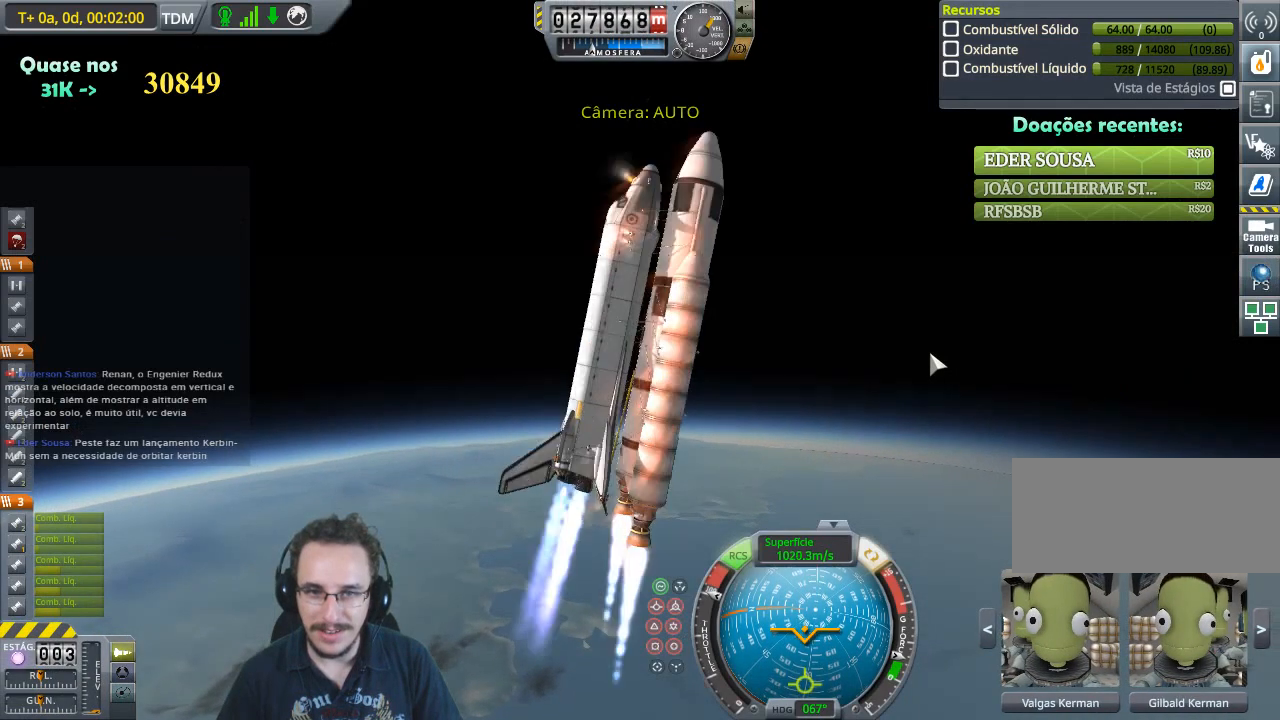
{"keys": ["w"], "events": []}
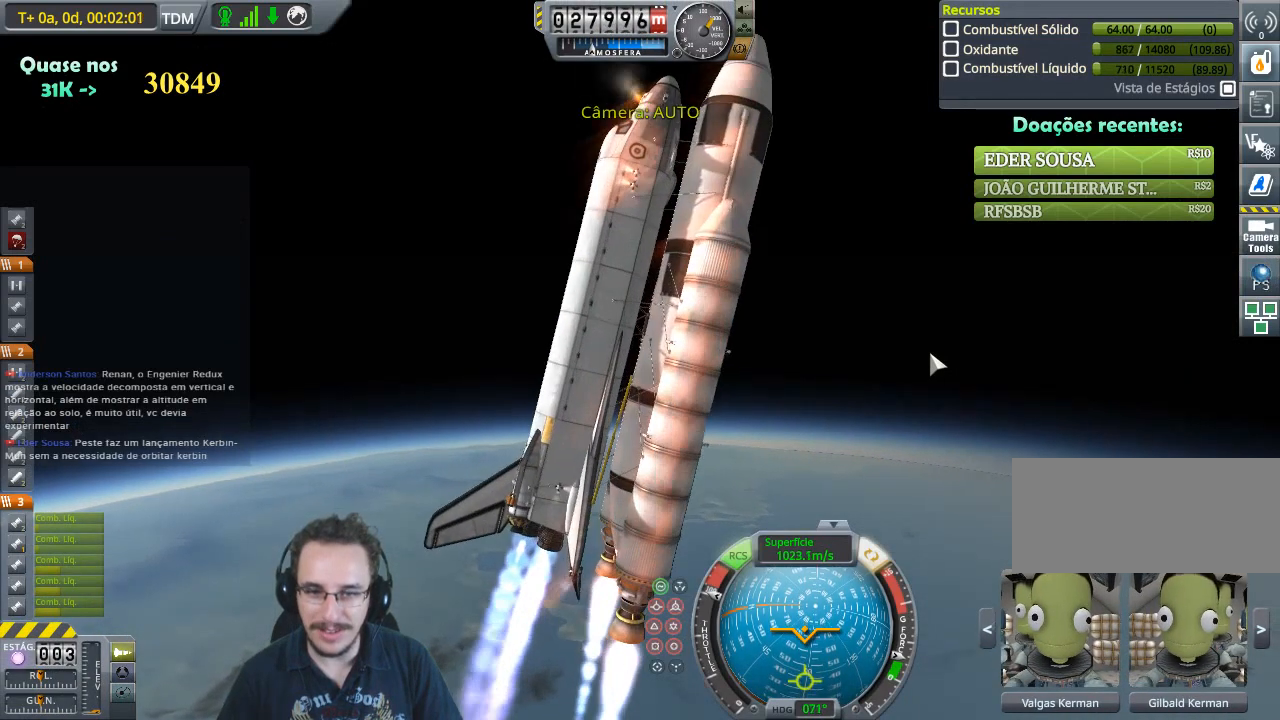
{"keys": ["w"], "events": [[233, "e", "down"], [367, "e", "up"]]}
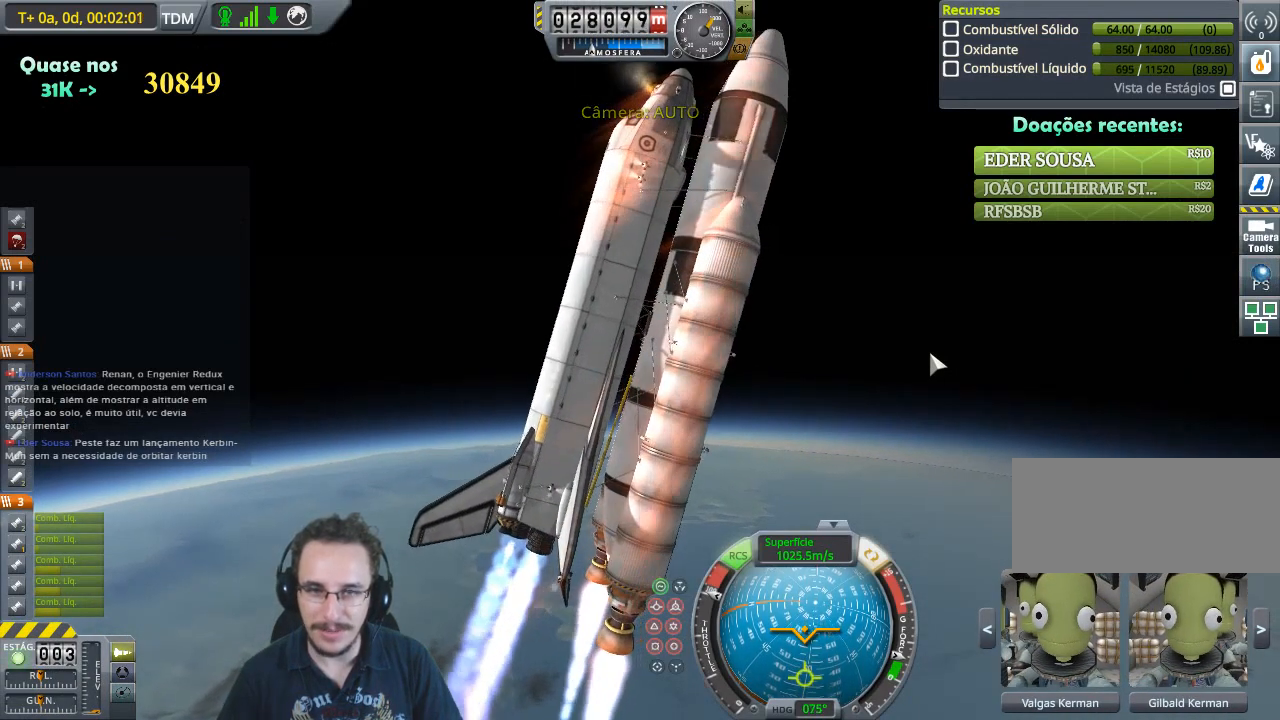
{"keys": ["w"], "events": []}
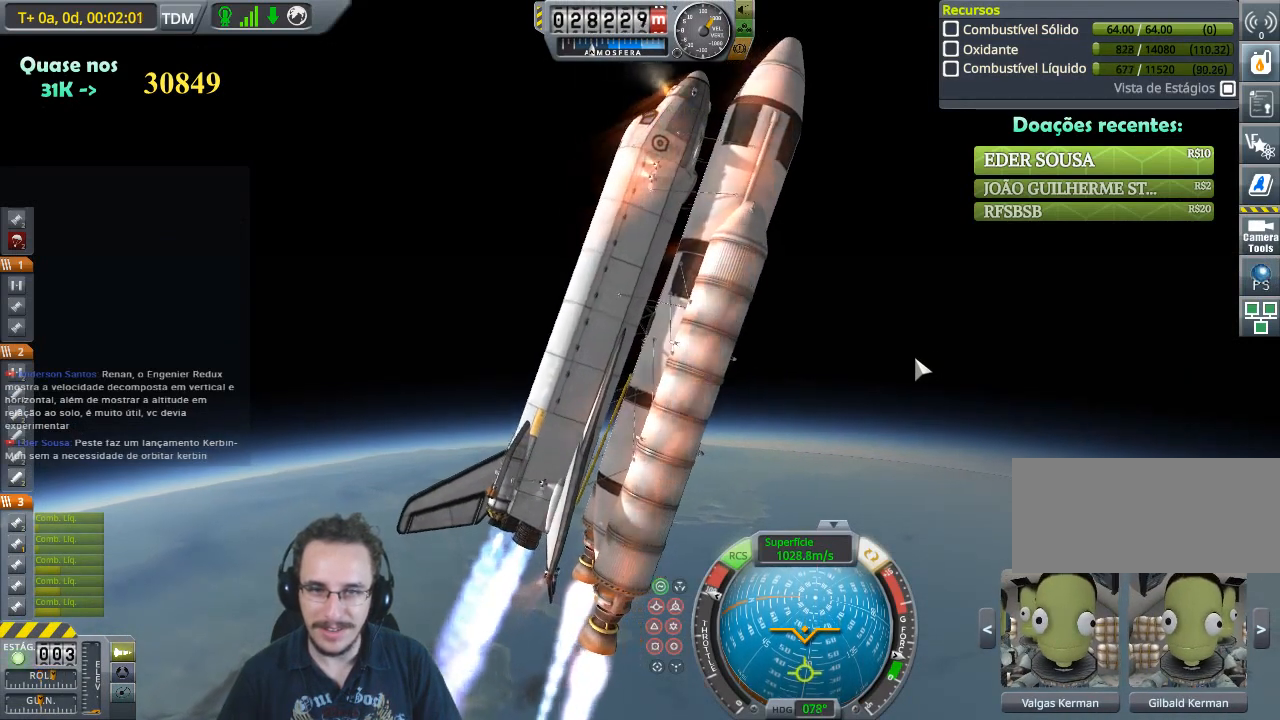
{"keys": ["w"], "events": []}
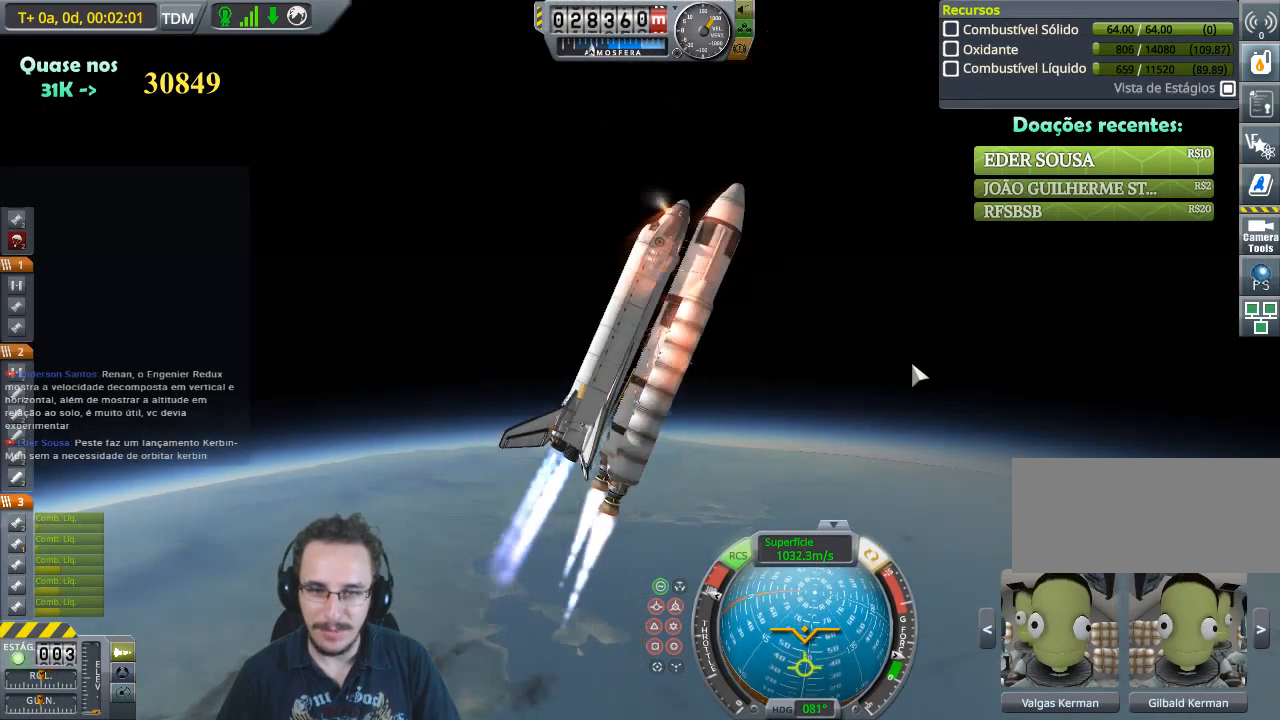
{"keys": [], "events": [[200, "d", "down"], [367, "d", "up"], [467, "w", "up"]]}
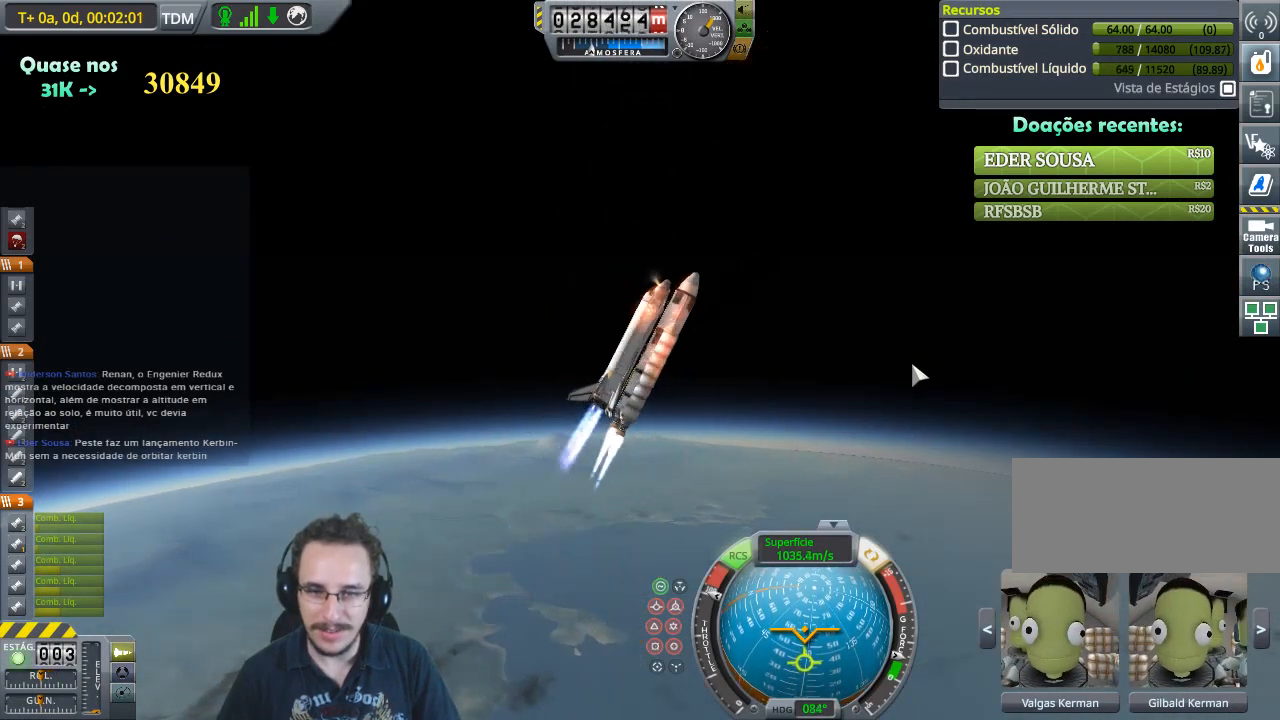
{"keys": [], "events": []}
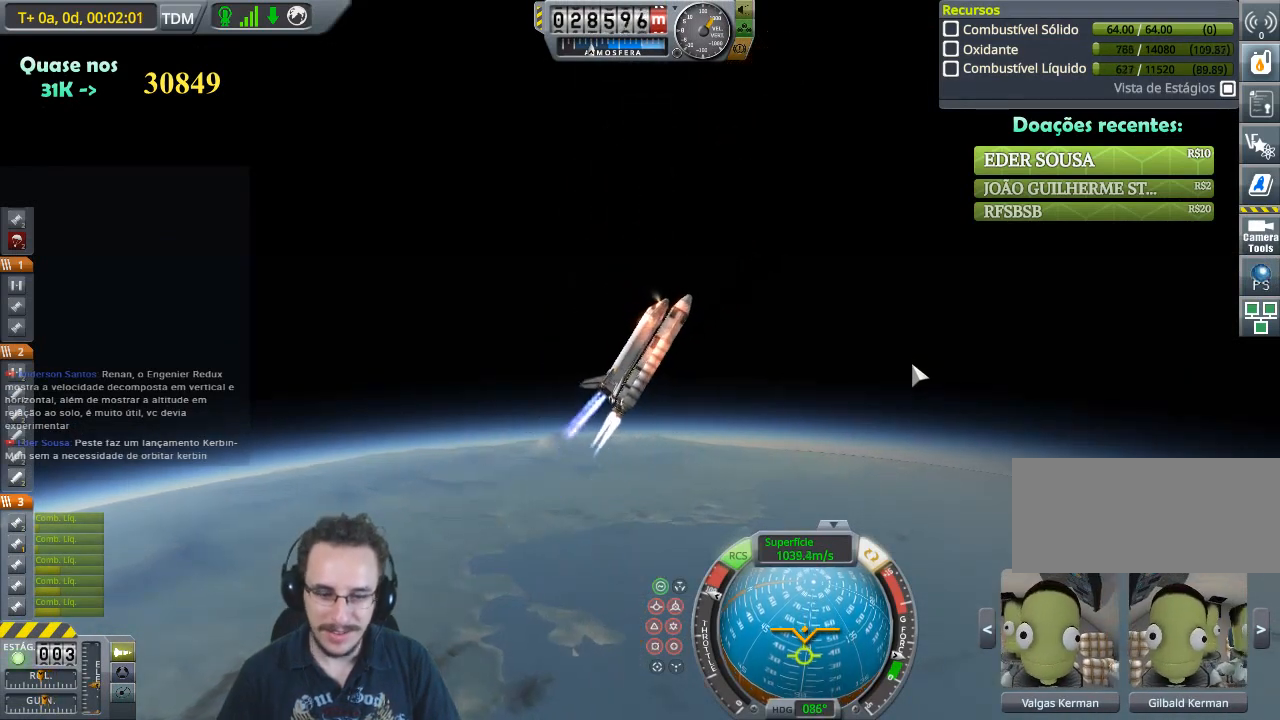
{"keys": [], "events": [[33, "w", "down"], [267, "w", "up"]]}
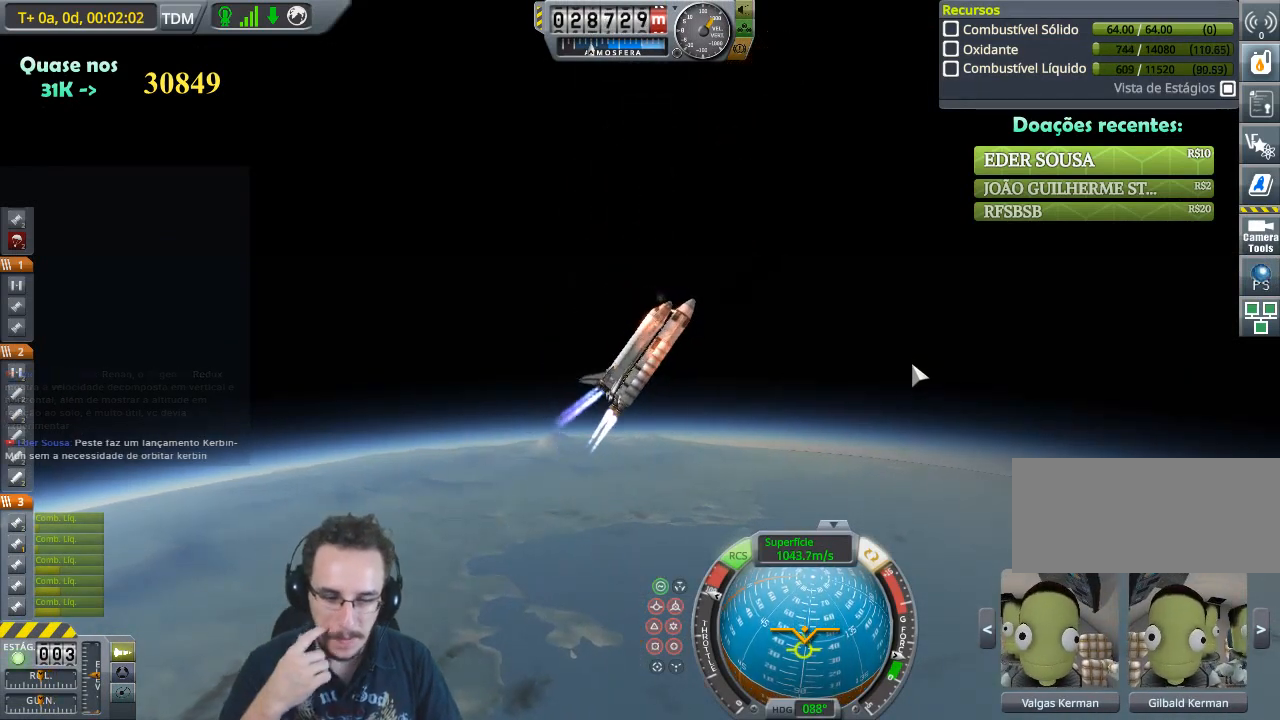
{"keys": ["w"], "events": [[400, "w", "down"]]}
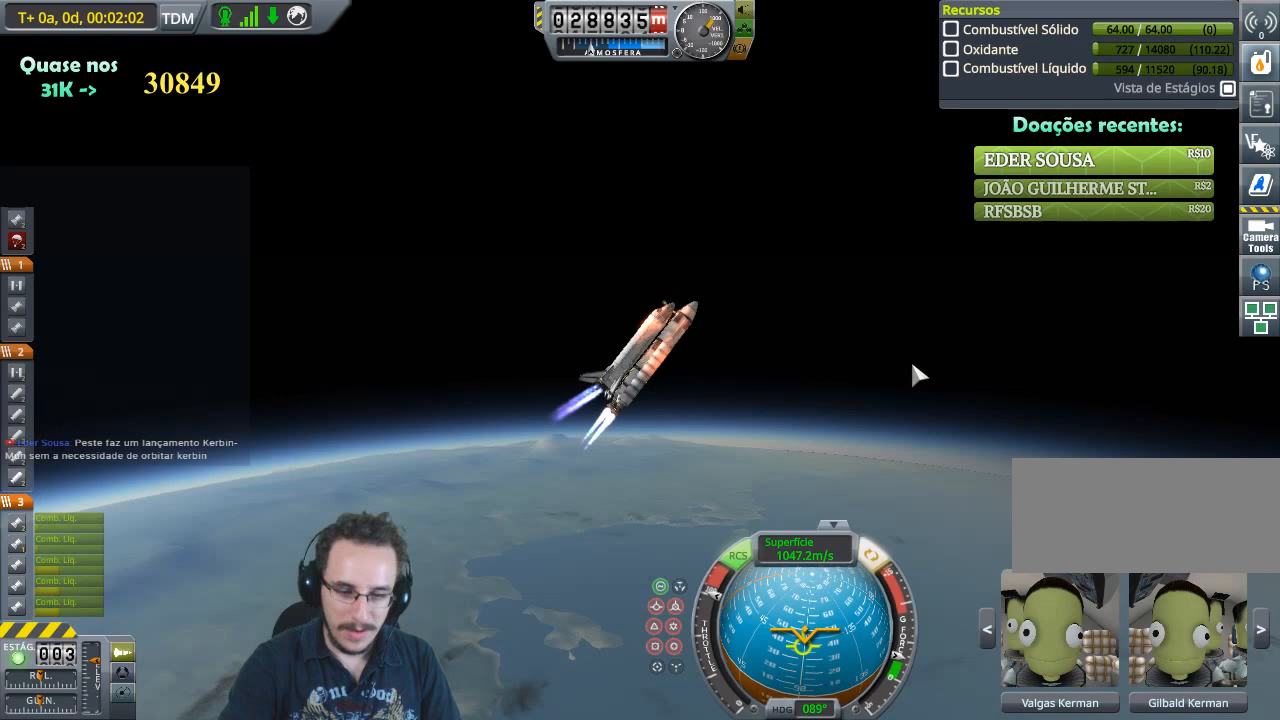
{"keys": [], "events": [[200, "w", "up"]]}
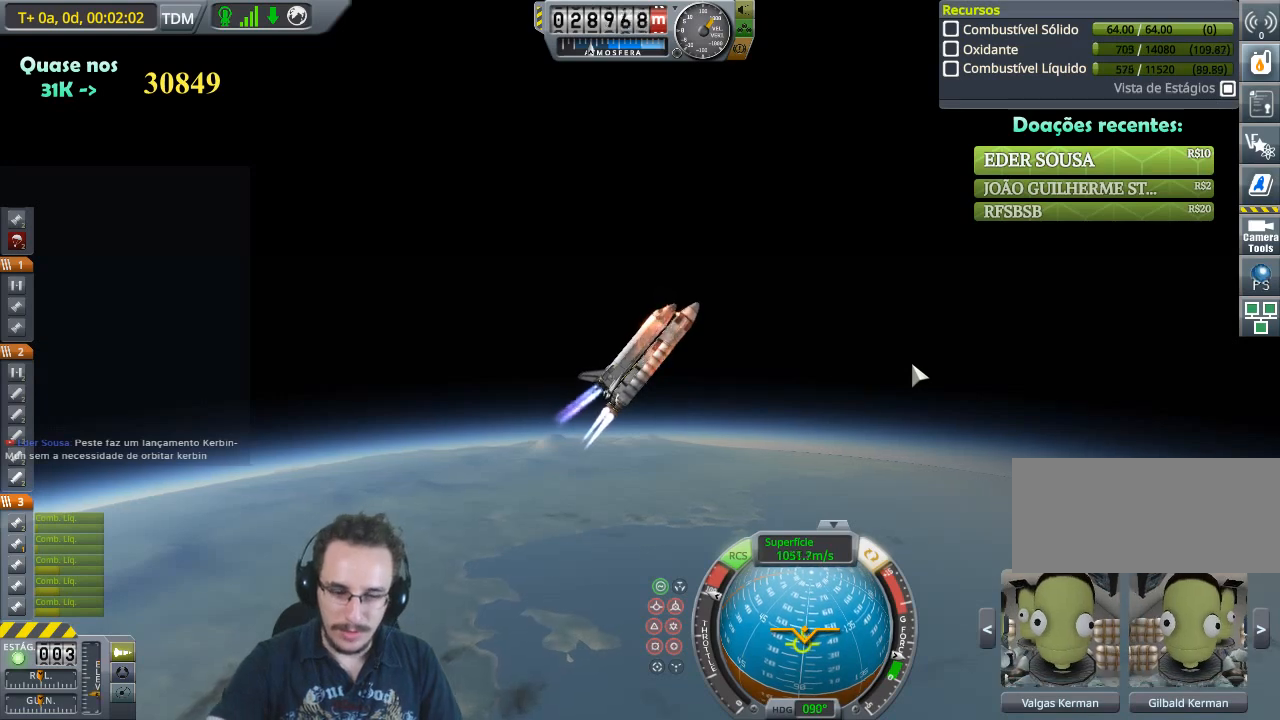
{"keys": ["w"], "events": [[267, "w", "down"]]}
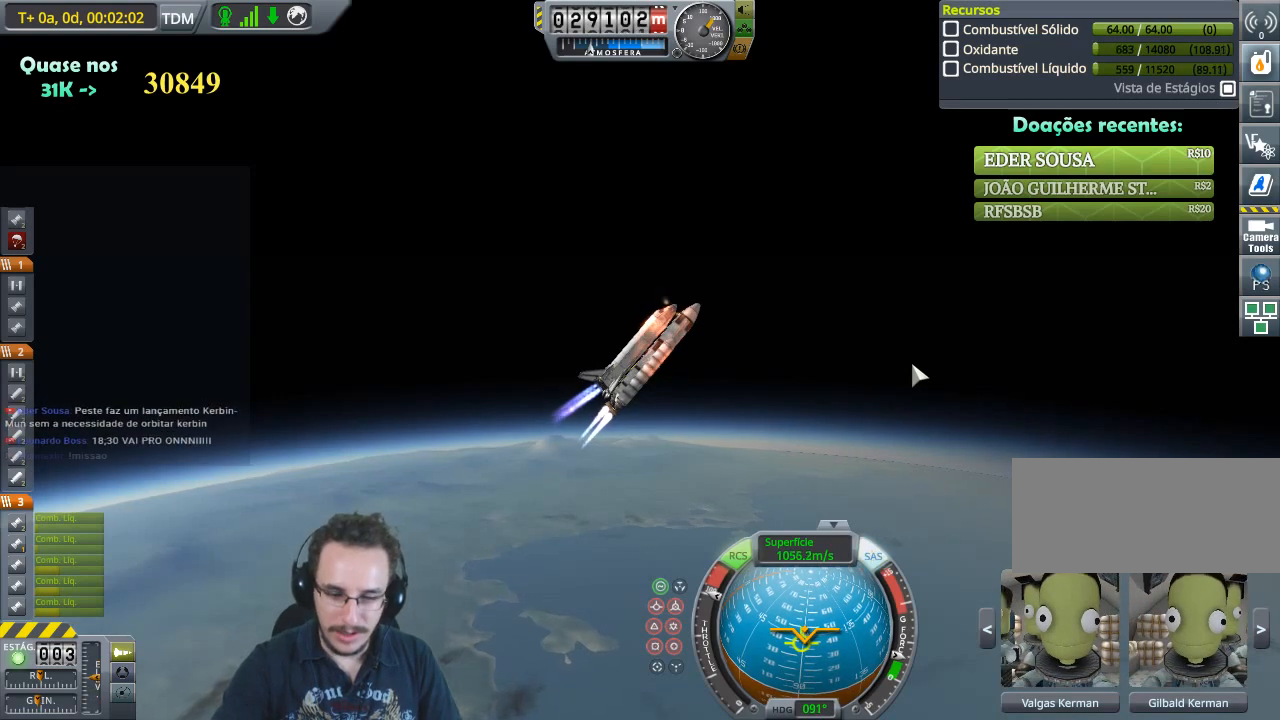
{"keys": ["w"], "events": [[233, "w", "up"], [433, "w", "down"]]}
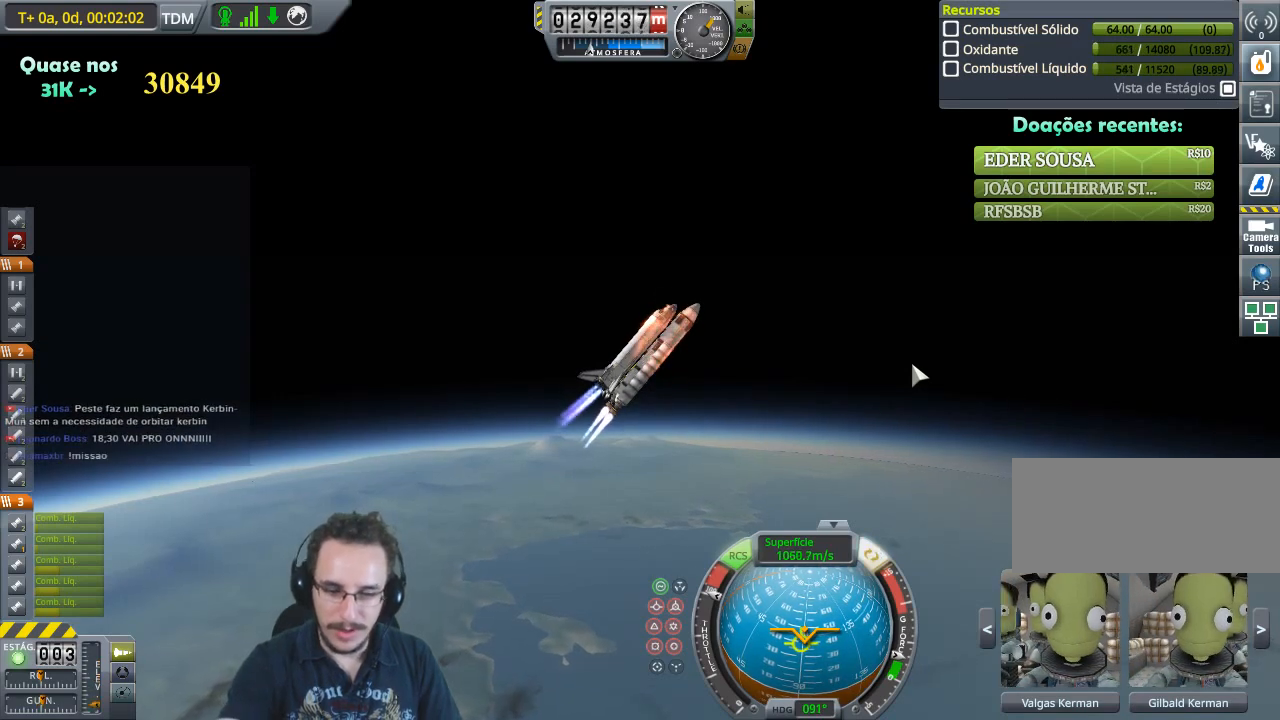
{"keys": ["w"], "events": [[267, "w", "up"], [467, "w", "down"]]}
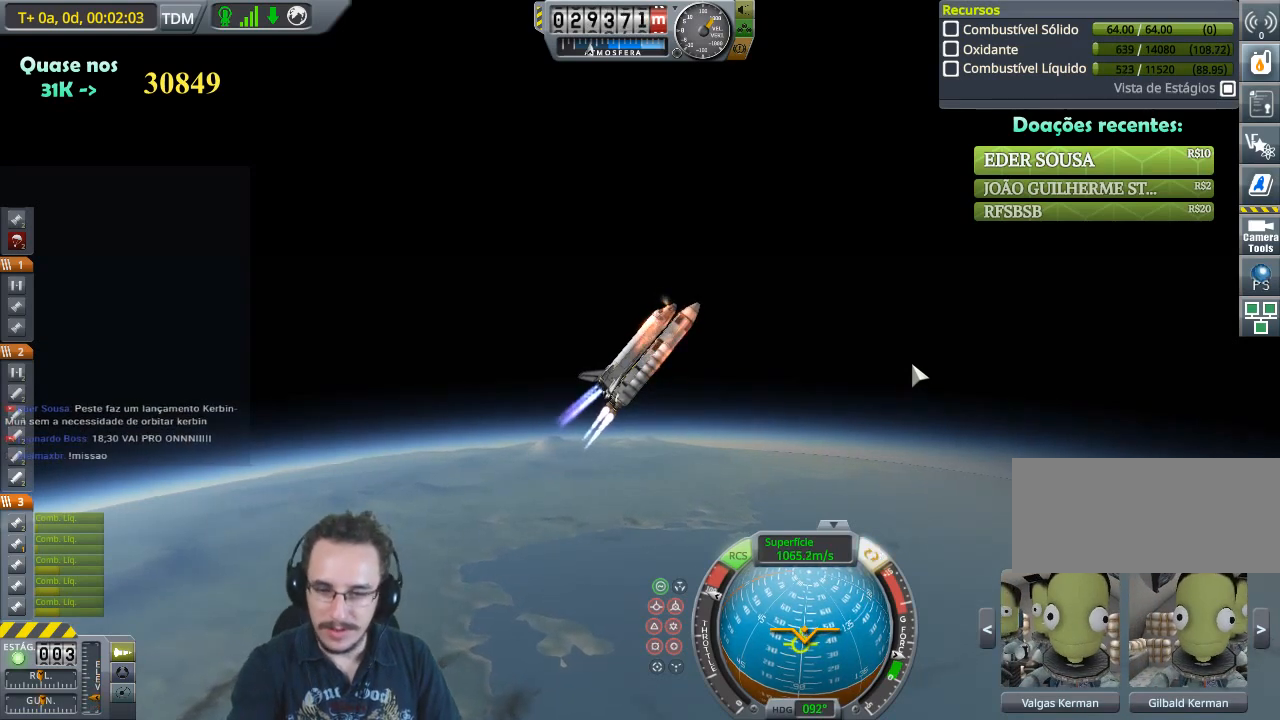
{"keys": [], "events": [[367, "w", "up"]]}
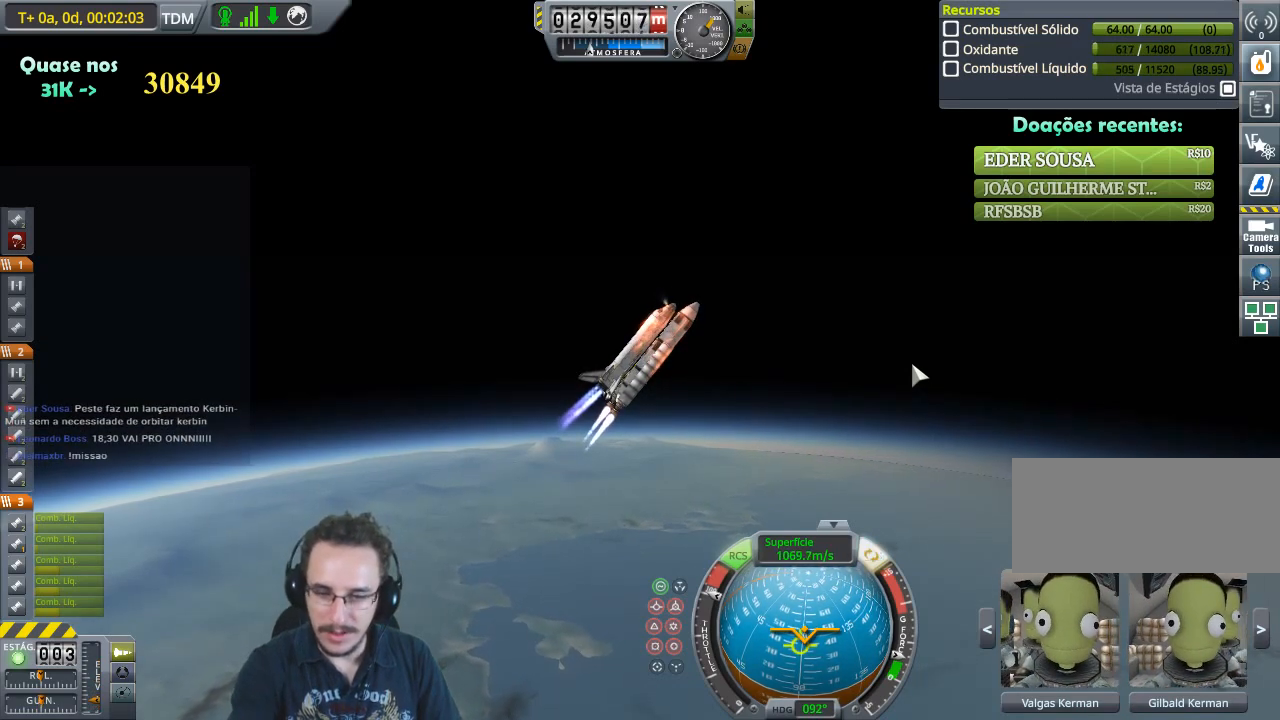
{"keys": ["w"], "events": [[300, "w", "down"]]}
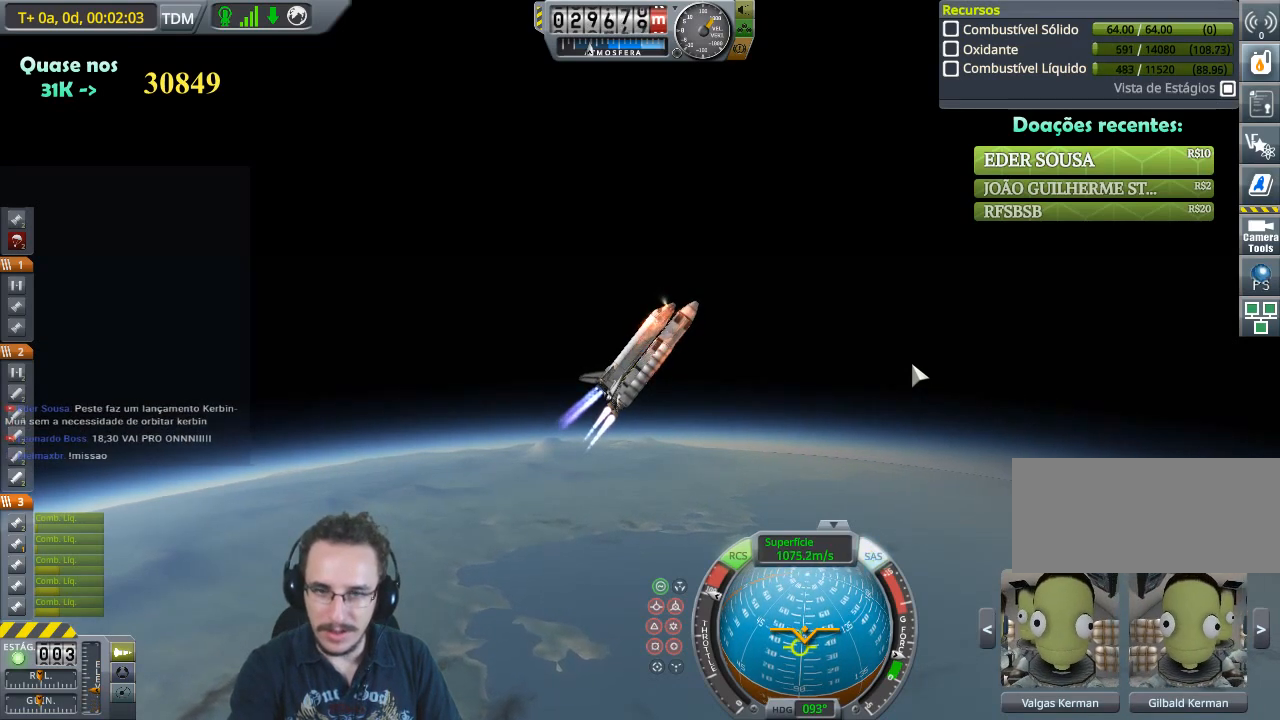
{"keys": ["w"], "events": [[67, "w", "up"], [267, "w", "down"]]}
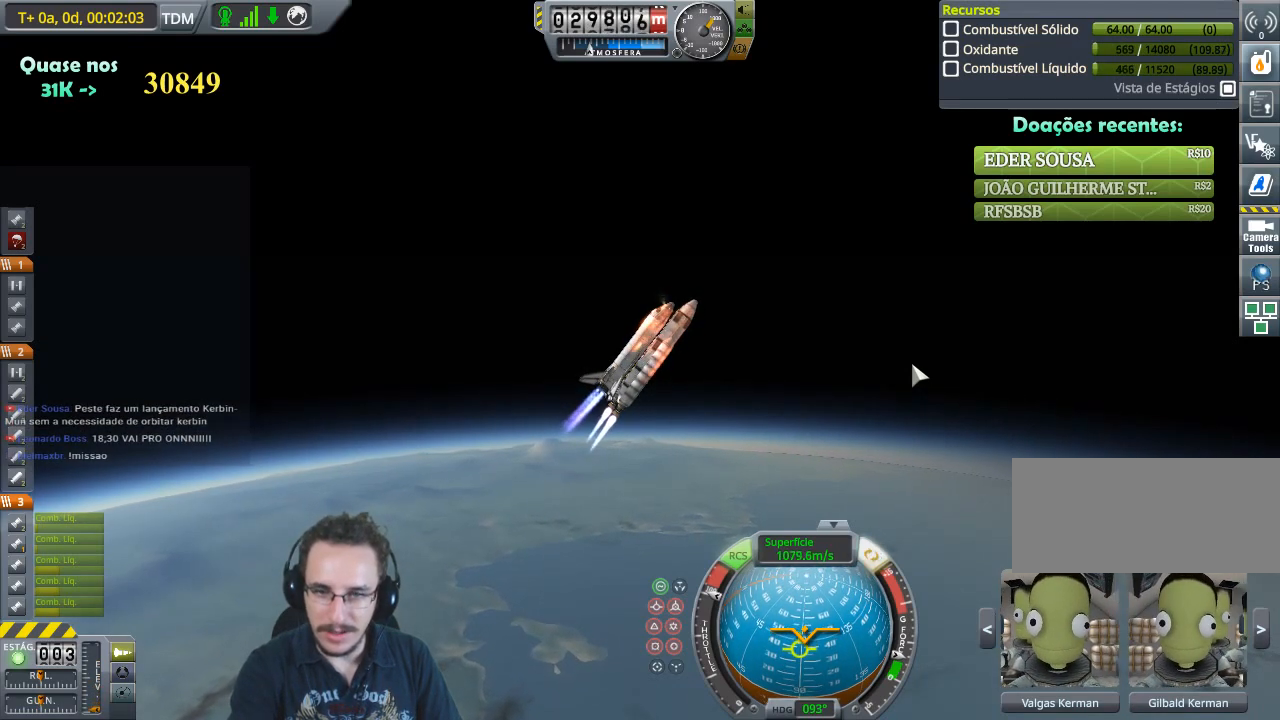
{"keys": ["w"], "events": [[267, "q", "down"], [367, "q", "up"]]}
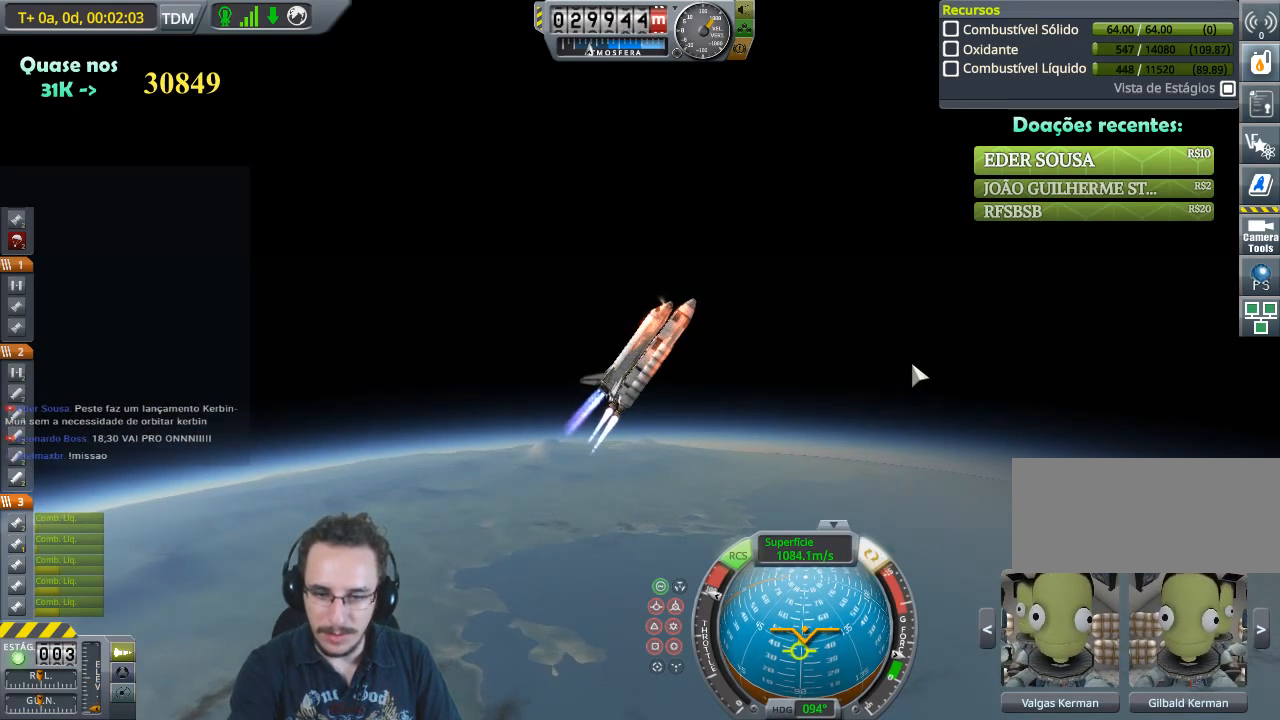
{"keys": ["w"], "events": []}
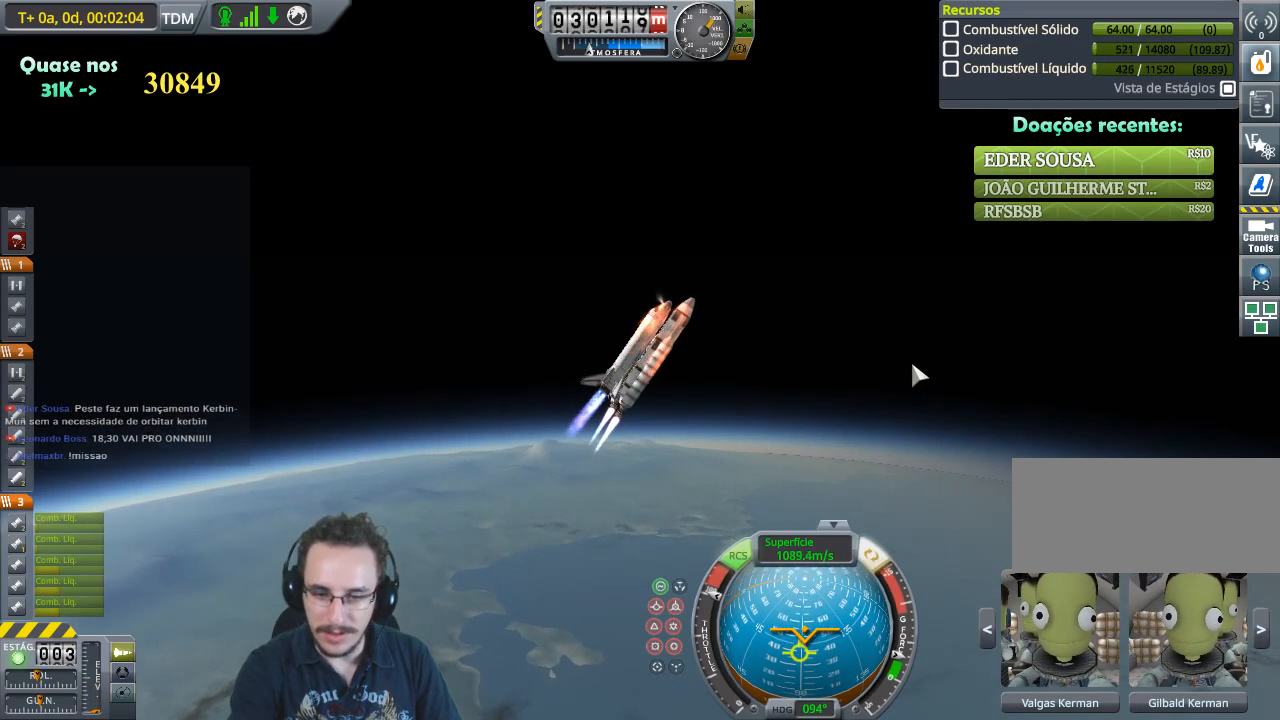
{"keys": ["w"], "events": []}
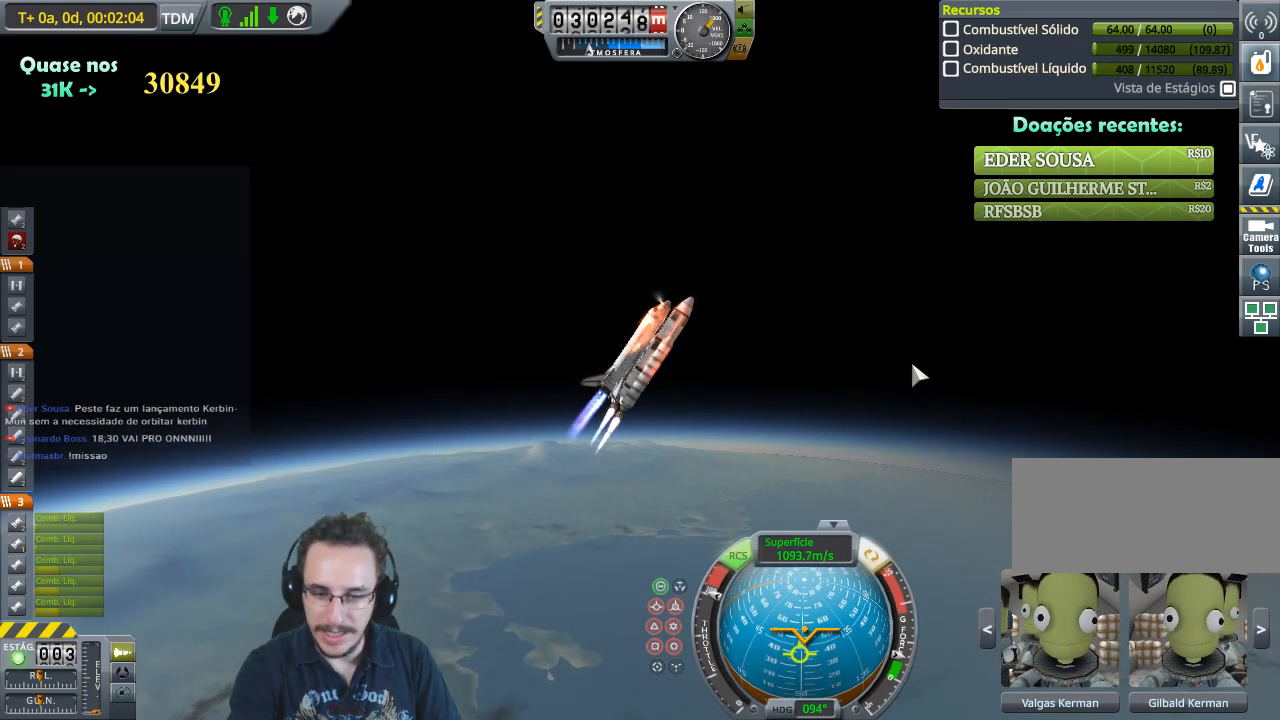
{"keys": ["w"], "events": []}
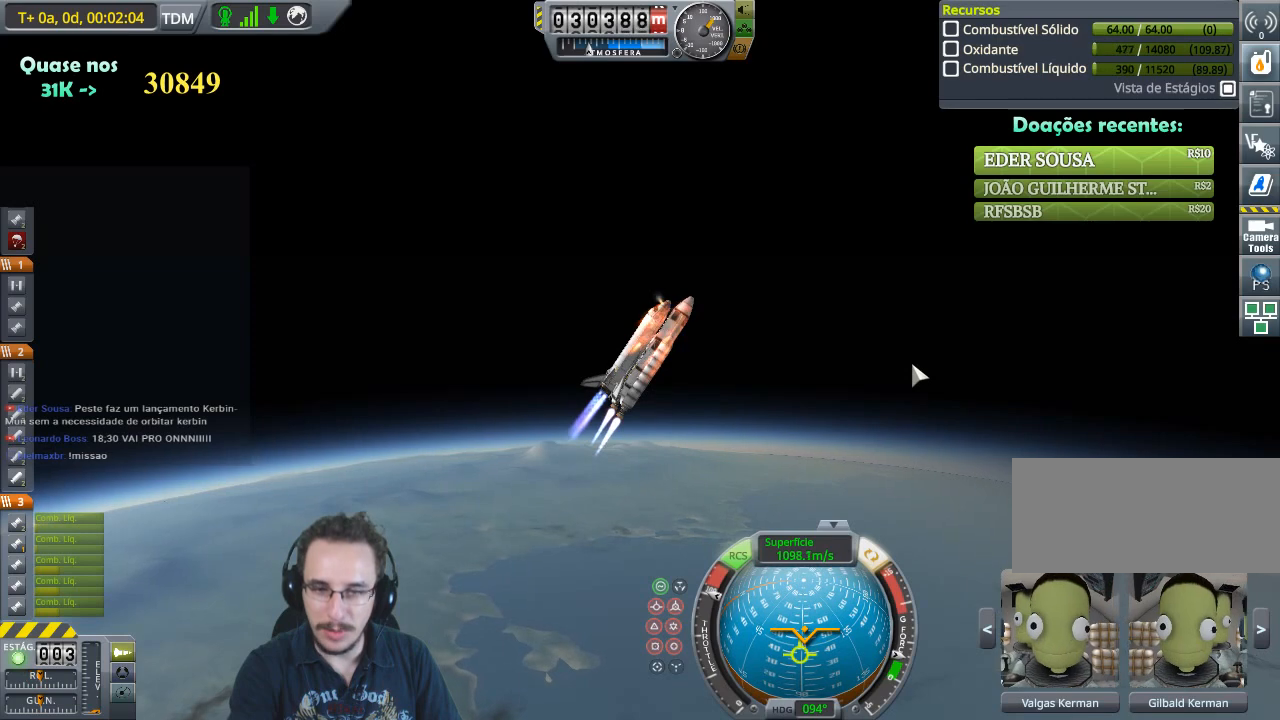
{"keys": ["w"], "events": [[67, "w", "up"], [200, "w", "down"]]}
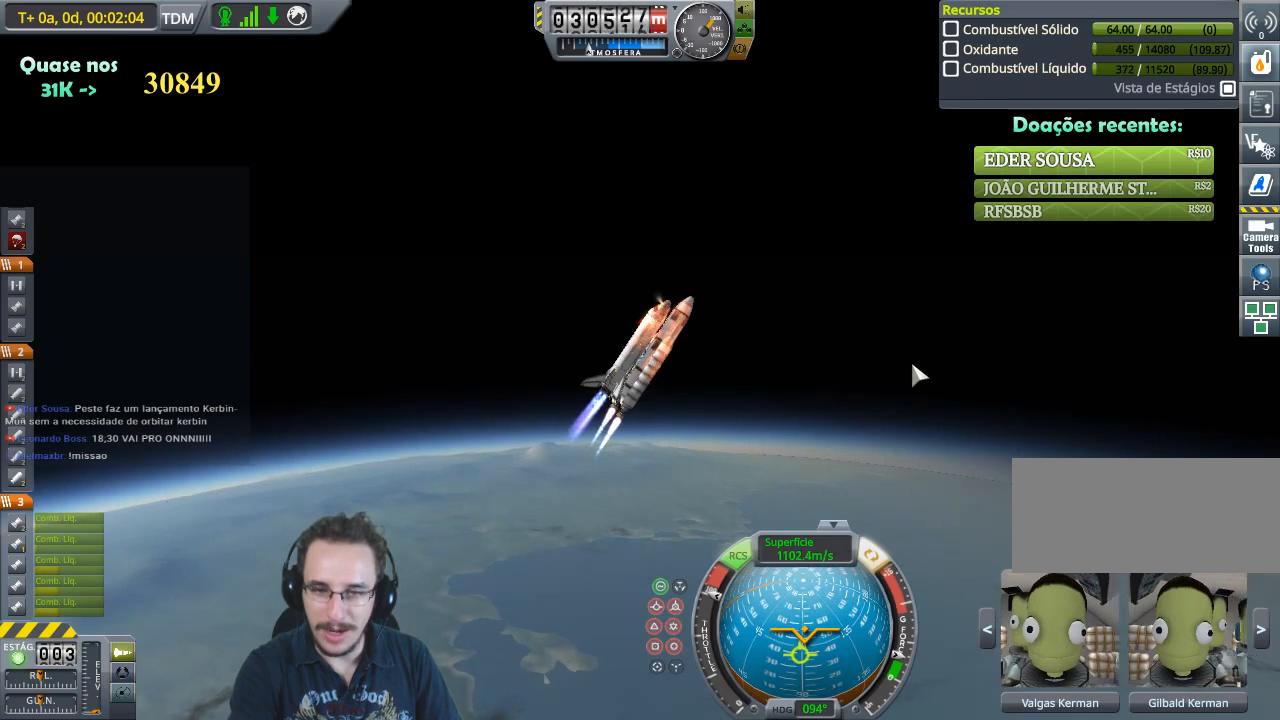
{"keys": ["w"], "events": [[100, "q", "down"], [233, "q", "up"]]}
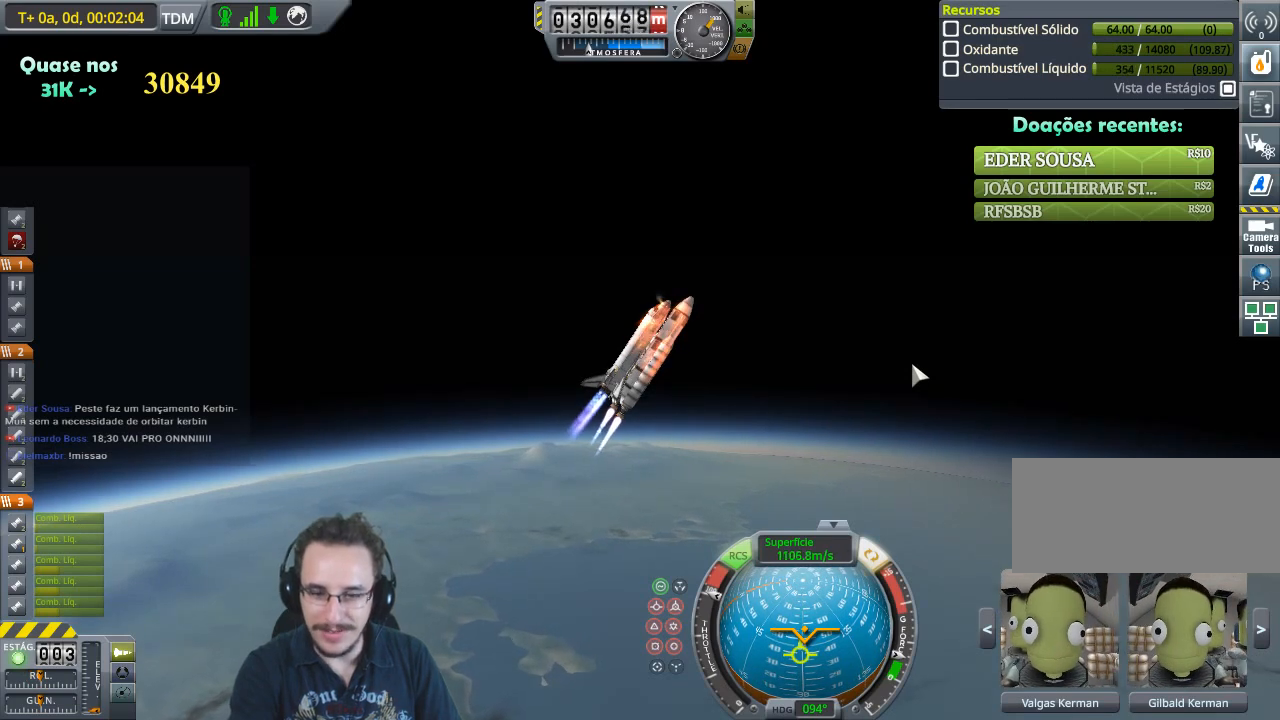
{"keys": ["w"], "events": []}
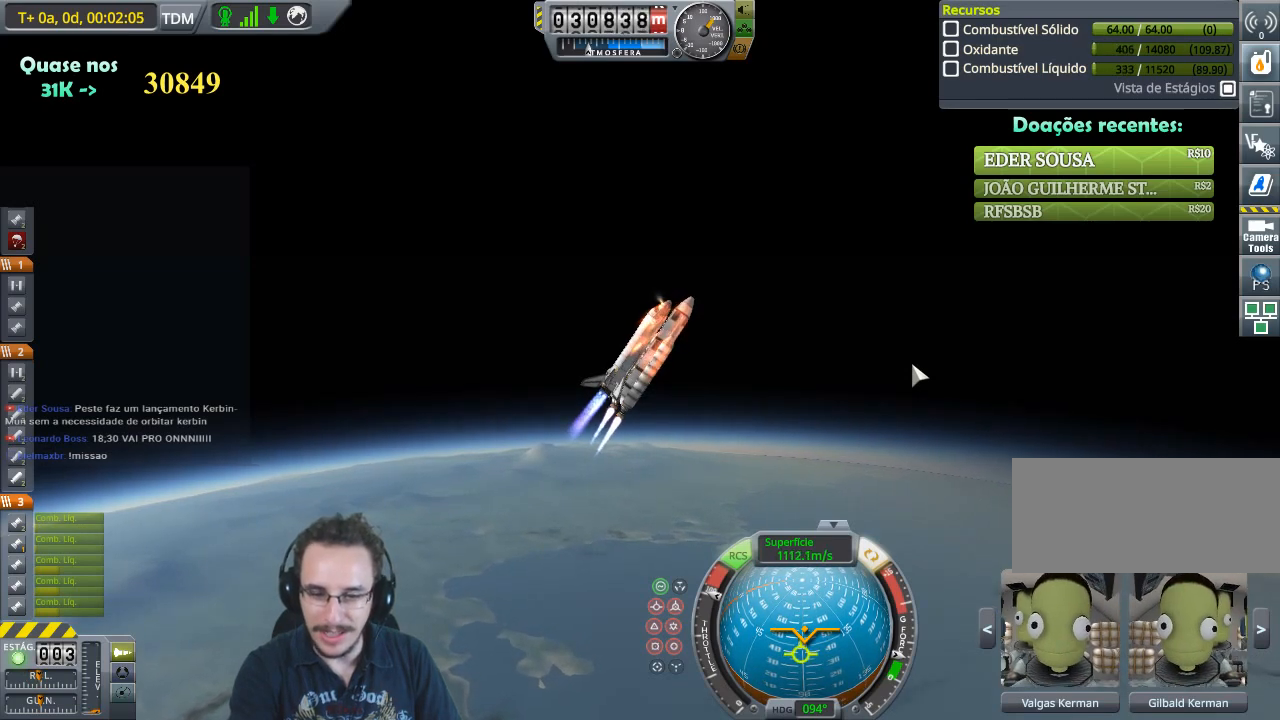
{"keys": ["w"], "events": []}